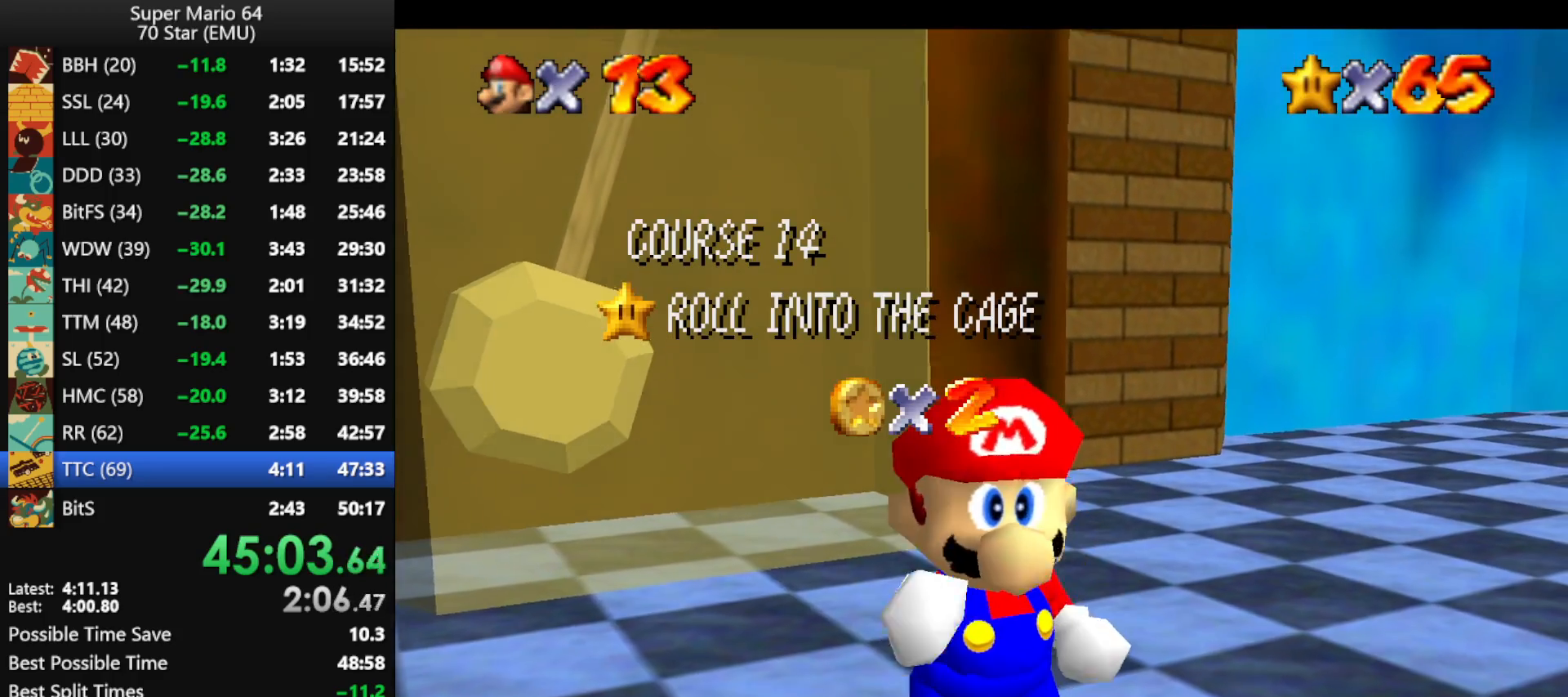
Gameplay with a controller (Nintendo layout); each line is a JSON object with the inputs held at the frame after it. "events" lists button and stick changes between this image and that frame as [ms after this image, input, new state], when the widget could be followed in between. Not read: L1 L3 R3.
{"buttons": [], "left_stick": "center", "events": [[100, "A", "down"], [200, "A", "up"], [267, "A", "down"], [367, "A", "up"], [467, "A", "down"], [500, "A", "up"]]}
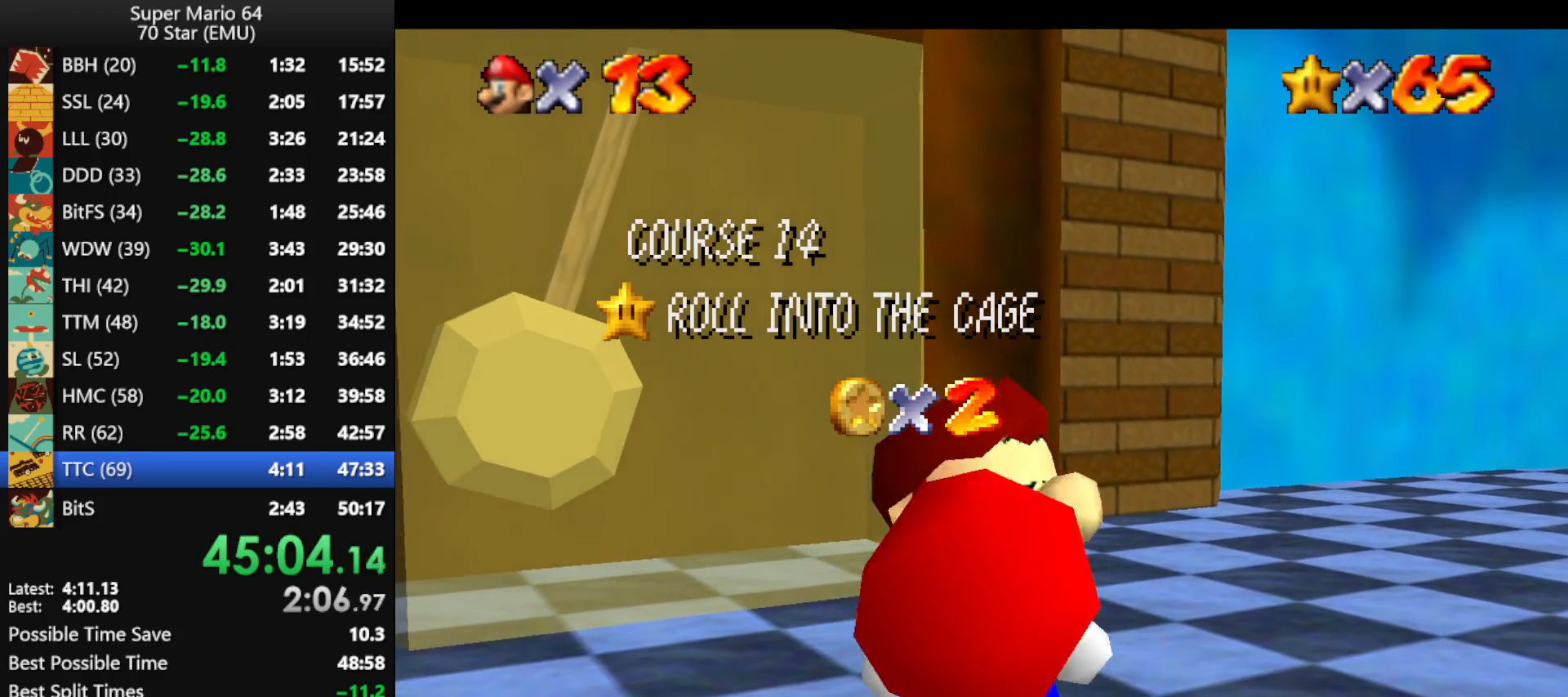
{"buttons": [], "left_stick": "center", "events": [[100, "A", "down"], [167, "A", "up"], [267, "A", "down"], [367, "A", "up"], [433, "A", "down"], [500, "A", "up"]]}
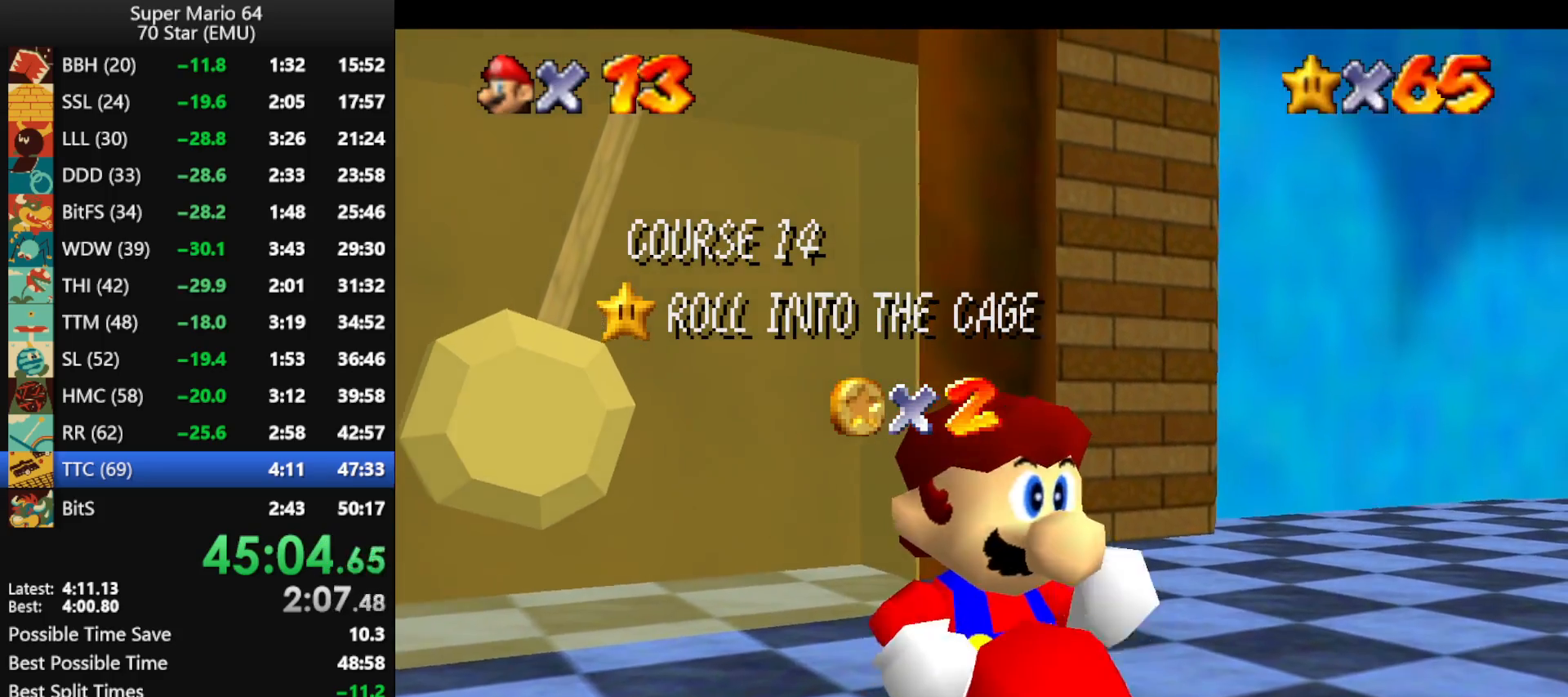
{"buttons": [], "left_stick": "center", "events": [[67, "A", "down"], [167, "A", "up"], [233, "A", "down"], [333, "A", "up"], [400, "A", "down"], [500, "A", "up"]]}
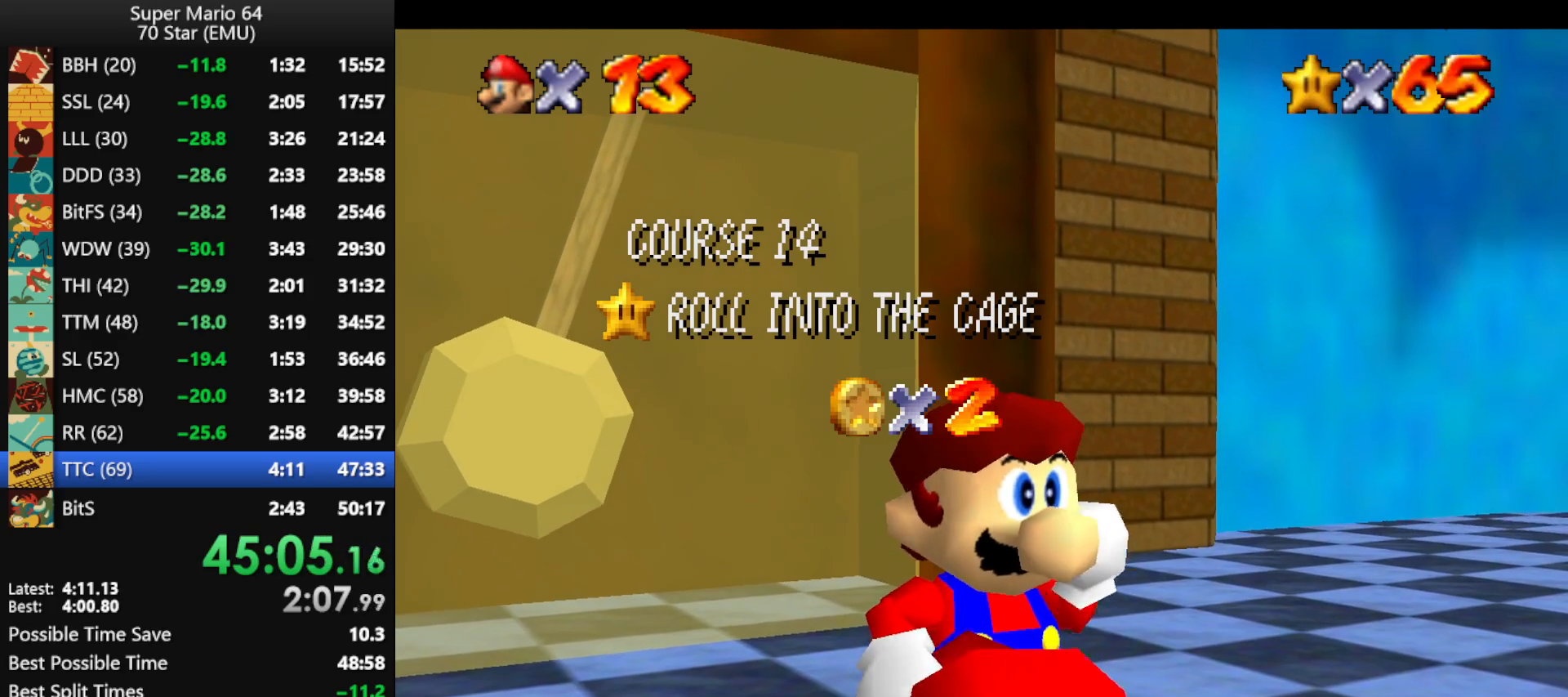
{"buttons": [], "left_stick": "center", "events": [[67, "A", "down"], [133, "A", "up"], [233, "A", "down"], [333, "A", "up"], [400, "A", "down"], [467, "A", "up"]]}
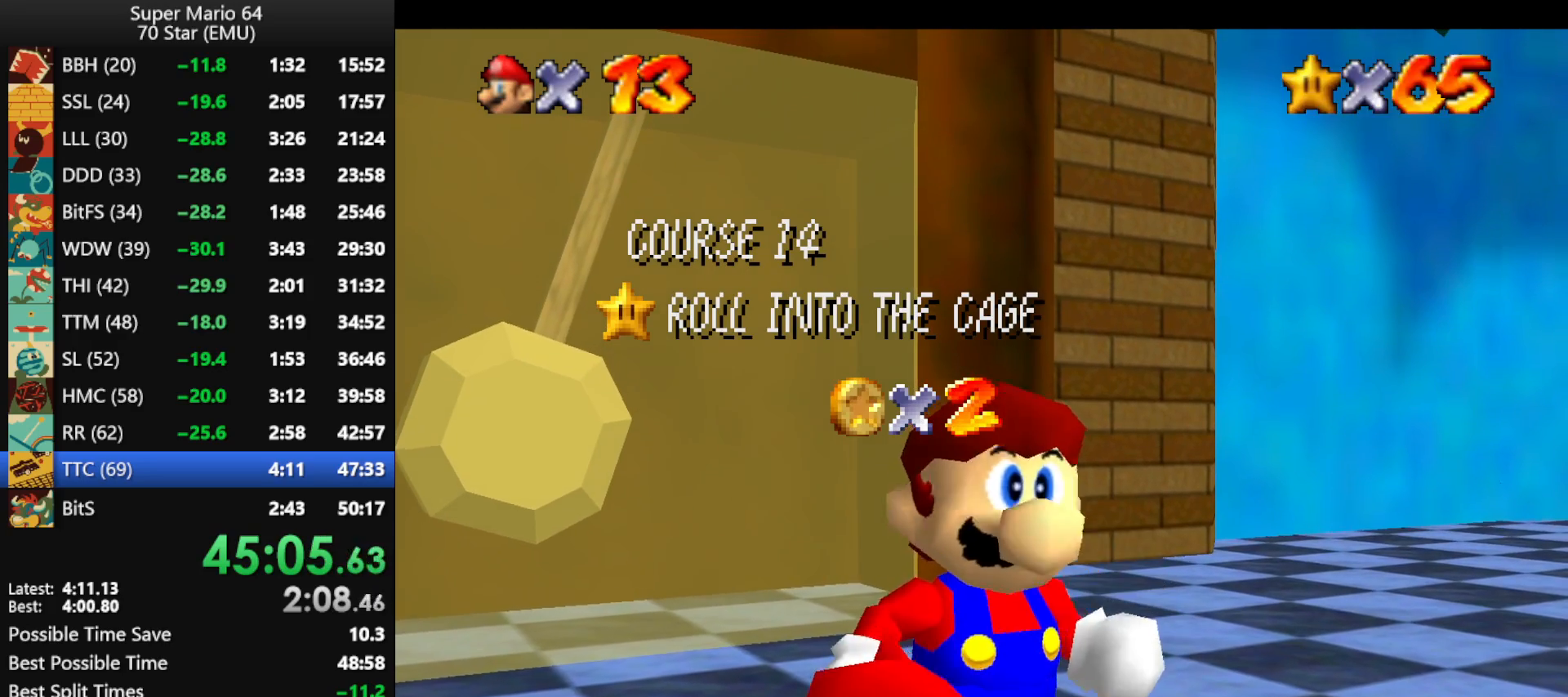
{"buttons": [], "left_stick": "center", "events": [[67, "A", "down"], [167, "A", "up"], [233, "A", "down"], [300, "A", "up"], [400, "A", "down"], [500, "A", "up"]]}
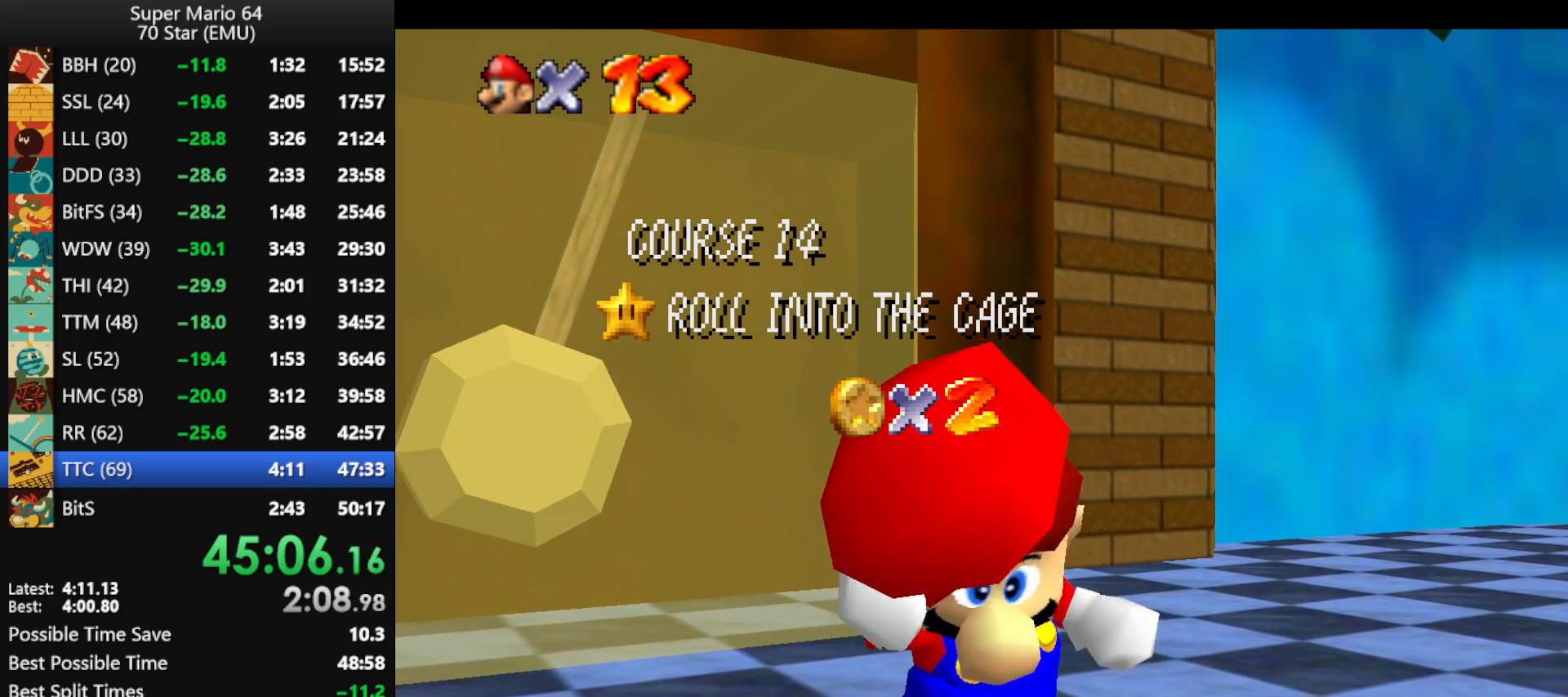
{"buttons": [], "left_stick": "center", "events": [[67, "A", "down"], [133, "A", "up"], [233, "A", "down"], [300, "A", "up"], [400, "A", "down"], [467, "A", "up"]]}
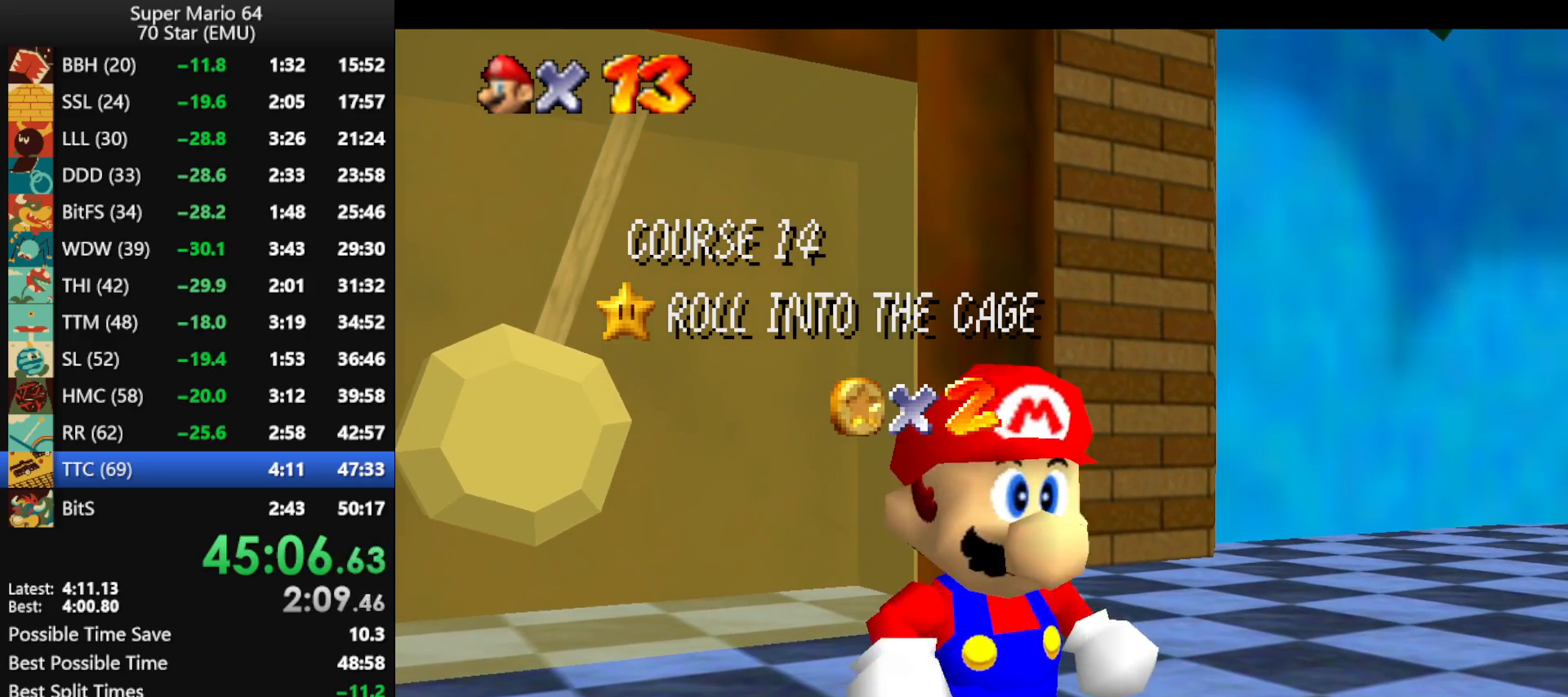
{"buttons": [], "left_stick": "center", "events": [[33, "A", "down"], [133, "A", "up"], [200, "A", "down"], [300, "A", "up"], [367, "A", "down"], [433, "A", "up"]]}
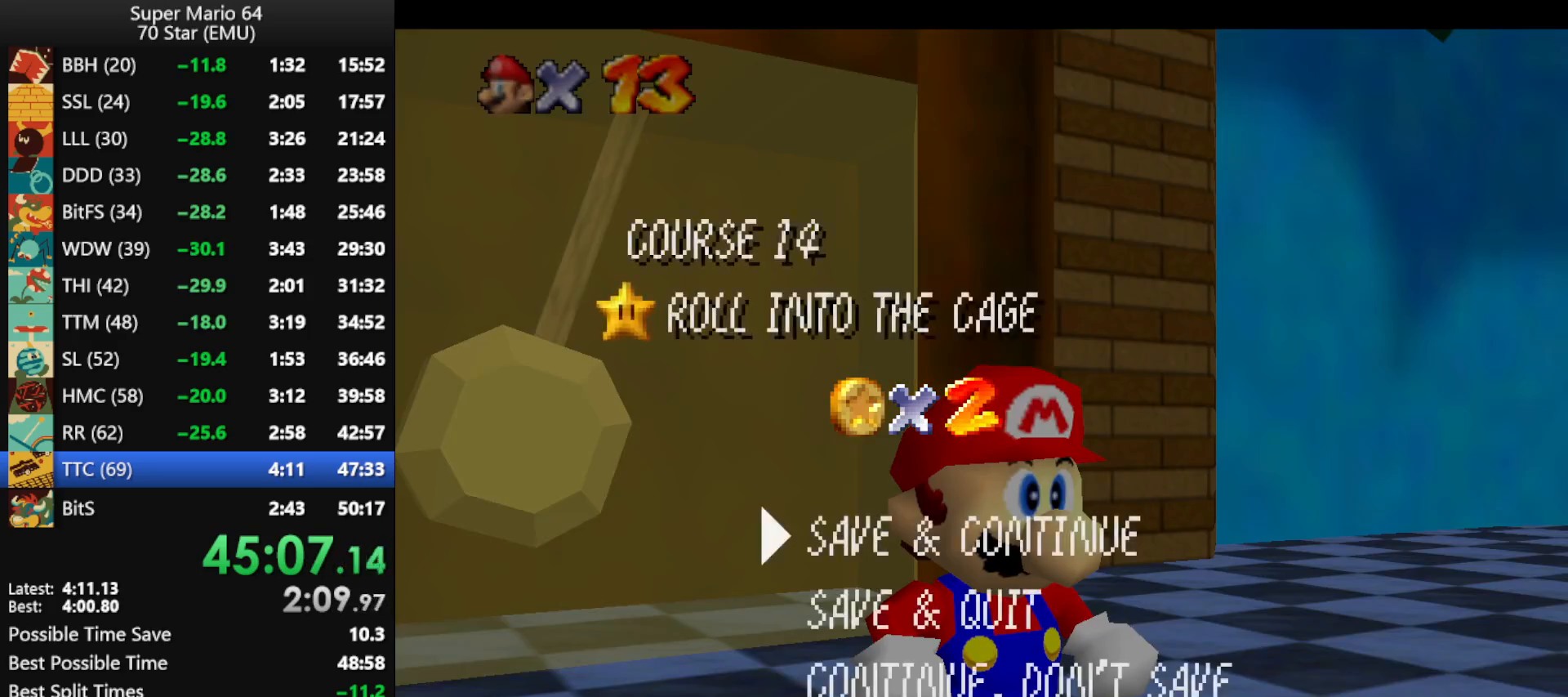
{"buttons": [], "left_stick": "down-left", "events": [[33, "A", "down"], [267, "A", "up"], [300, "left_stick", "up-left"], [400, "left_stick", "left"], [500, "left_stick", "down-left"]]}
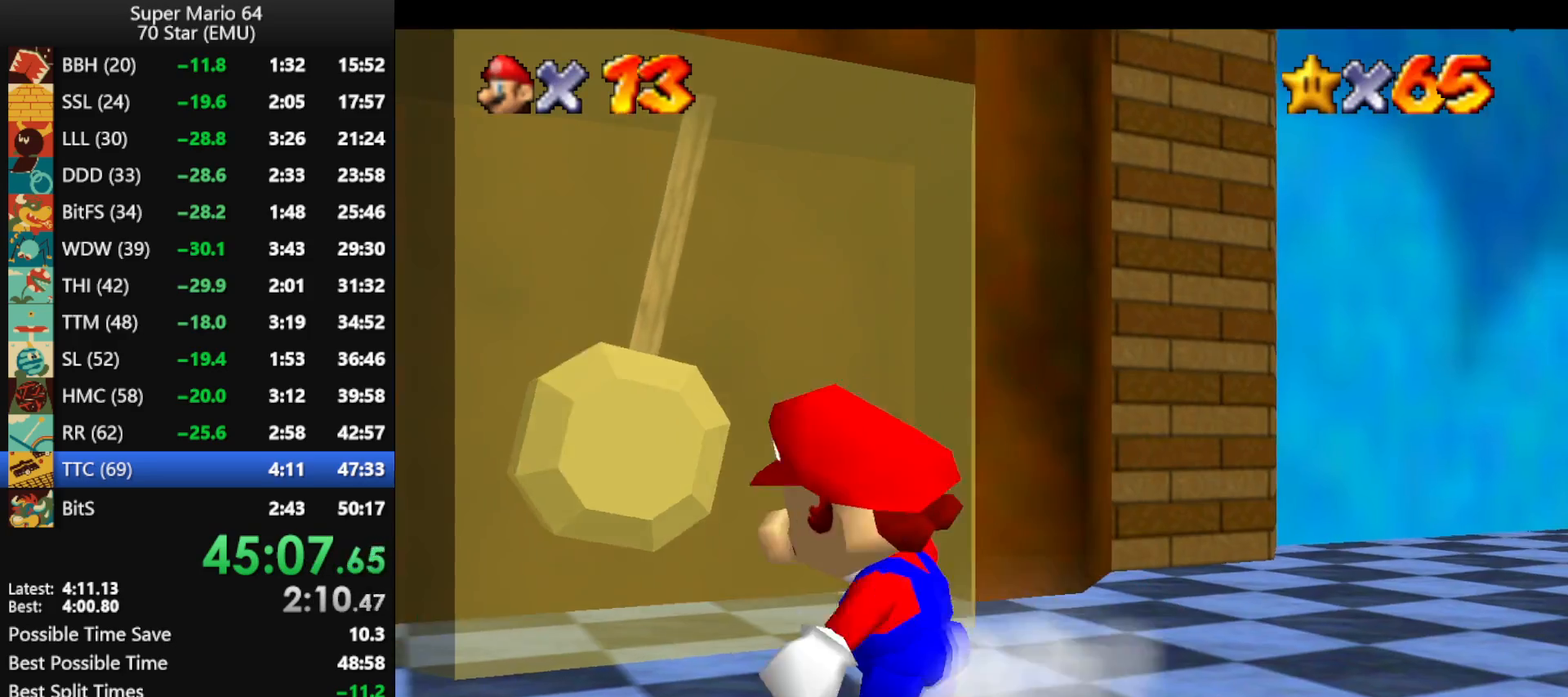
{"buttons": [], "left_stick": "up", "events": [[133, "left_stick", "down-right"], [233, "left_stick", "up"], [333, "A", "down"], [467, "A", "up"]]}
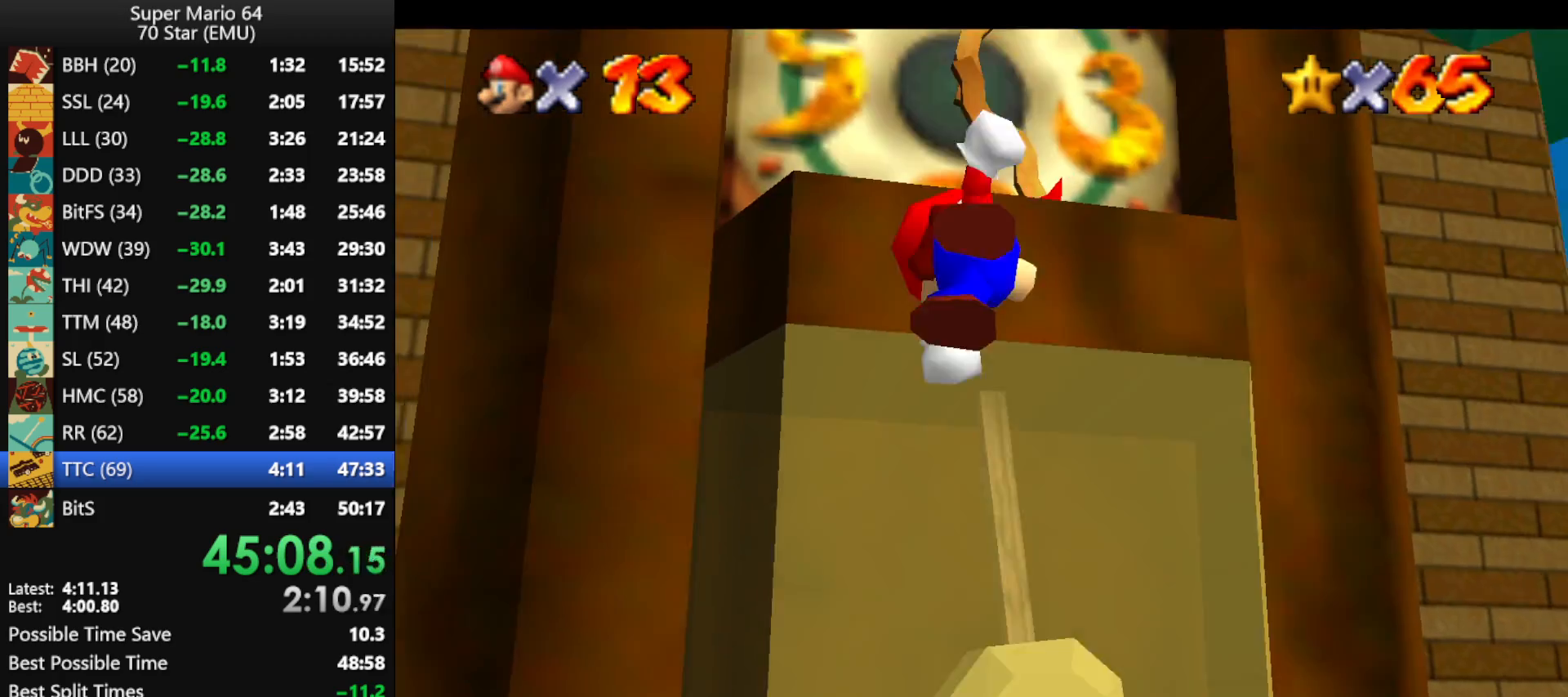
{"buttons": [], "left_stick": "center", "events": [[133, "left_stick", "center"]]}
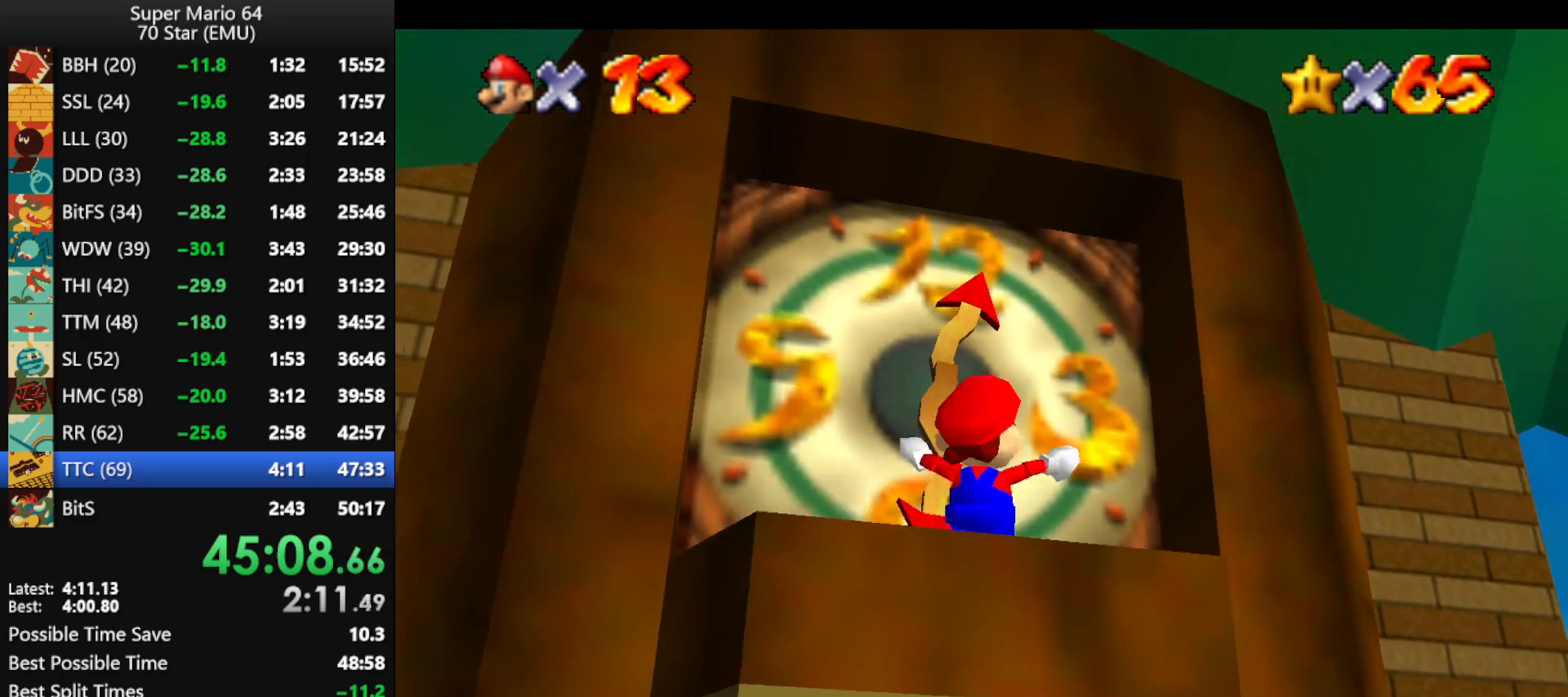
{"buttons": [], "left_stick": "up", "events": [[233, "left_stick", "up"]]}
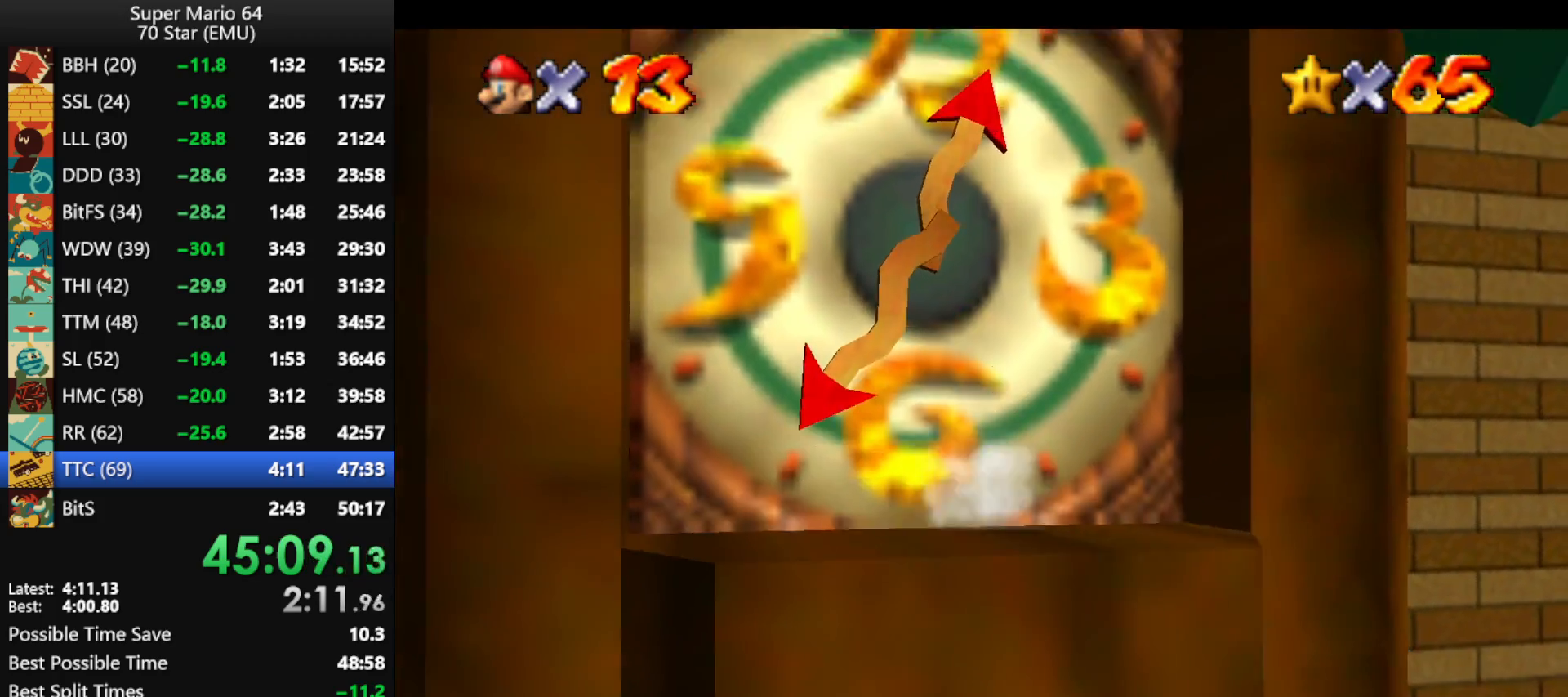
{"buttons": ["A"], "left_stick": "center", "events": [[433, "A", "down"], [433, "left_stick", "center"]]}
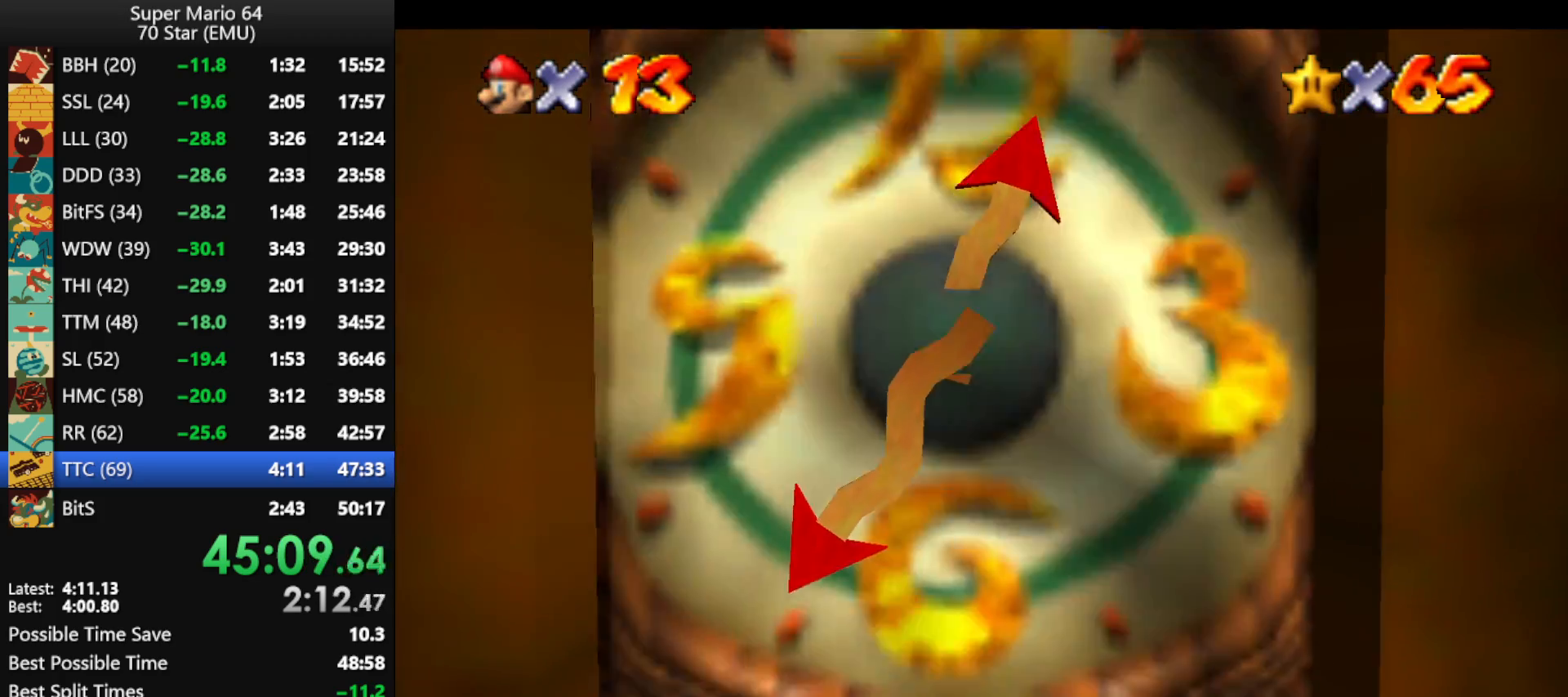
{"buttons": ["A"], "left_stick": "center", "events": [[67, "A", "up"], [133, "A", "down"], [267, "A", "up"], [300, "A", "down"], [433, "A", "up"], [500, "A", "down"]]}
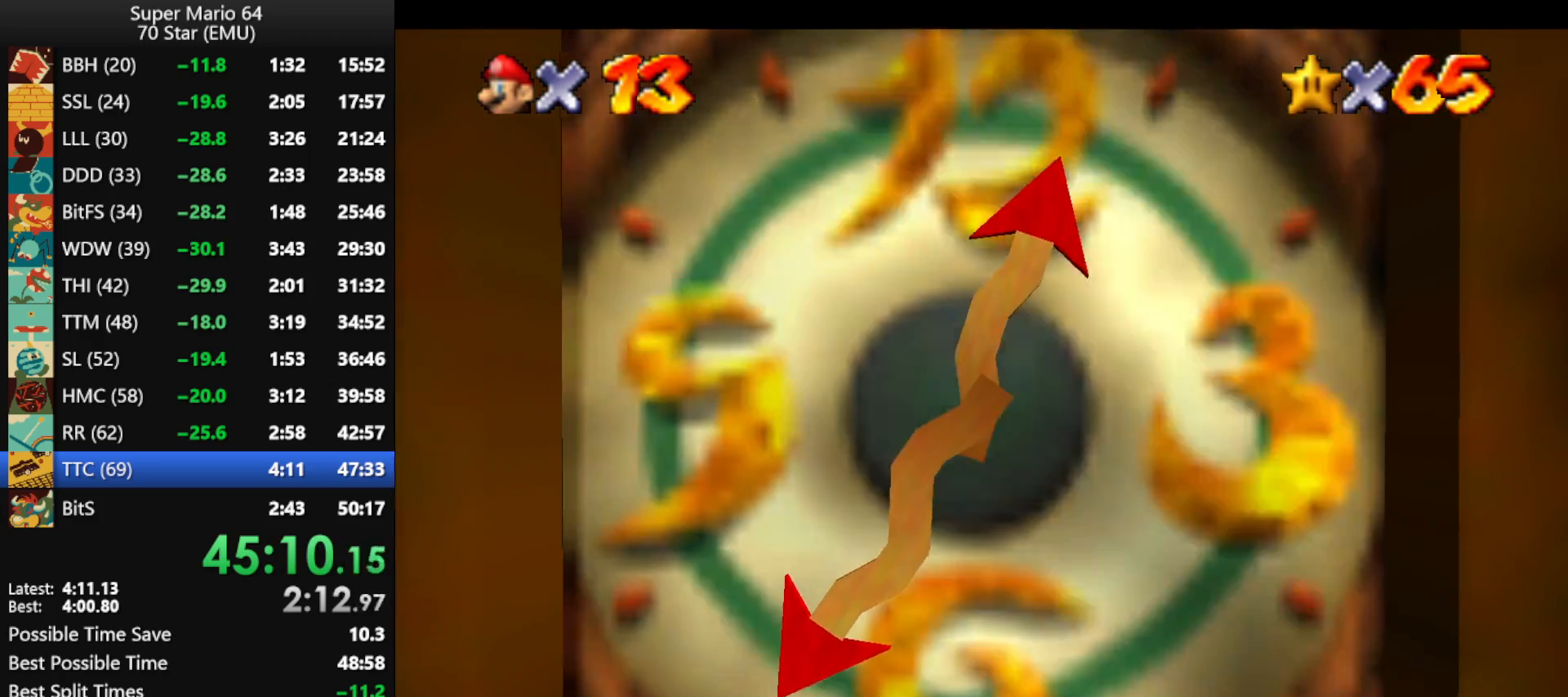
{"buttons": [], "left_stick": "center", "events": [[100, "A", "up"], [167, "A", "down"], [267, "A", "up"], [333, "A", "down"], [433, "A", "up"]]}
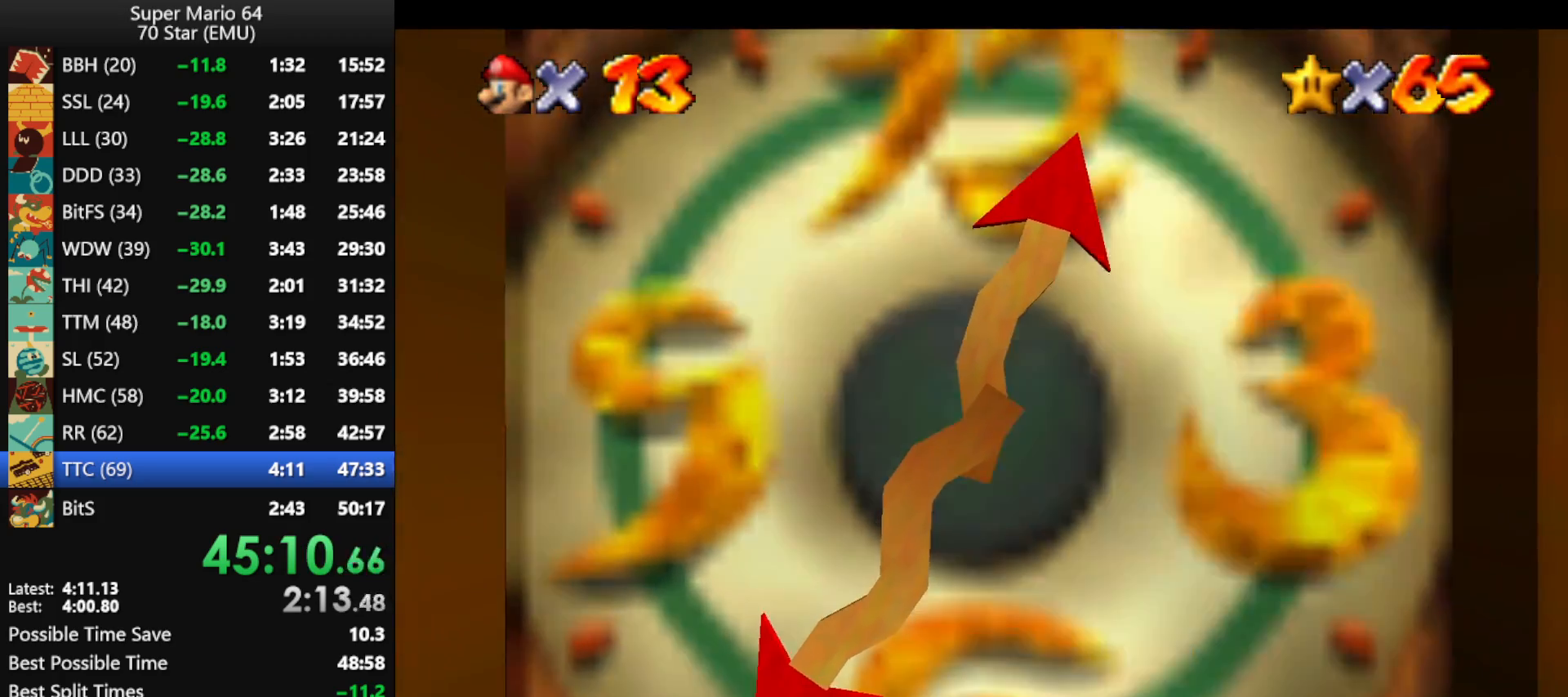
{"buttons": [], "left_stick": "center", "events": [[33, "A", "down"], [133, "A", "up"], [200, "A", "down"], [300, "A", "up"], [400, "A", "down"], [500, "A", "up"]]}
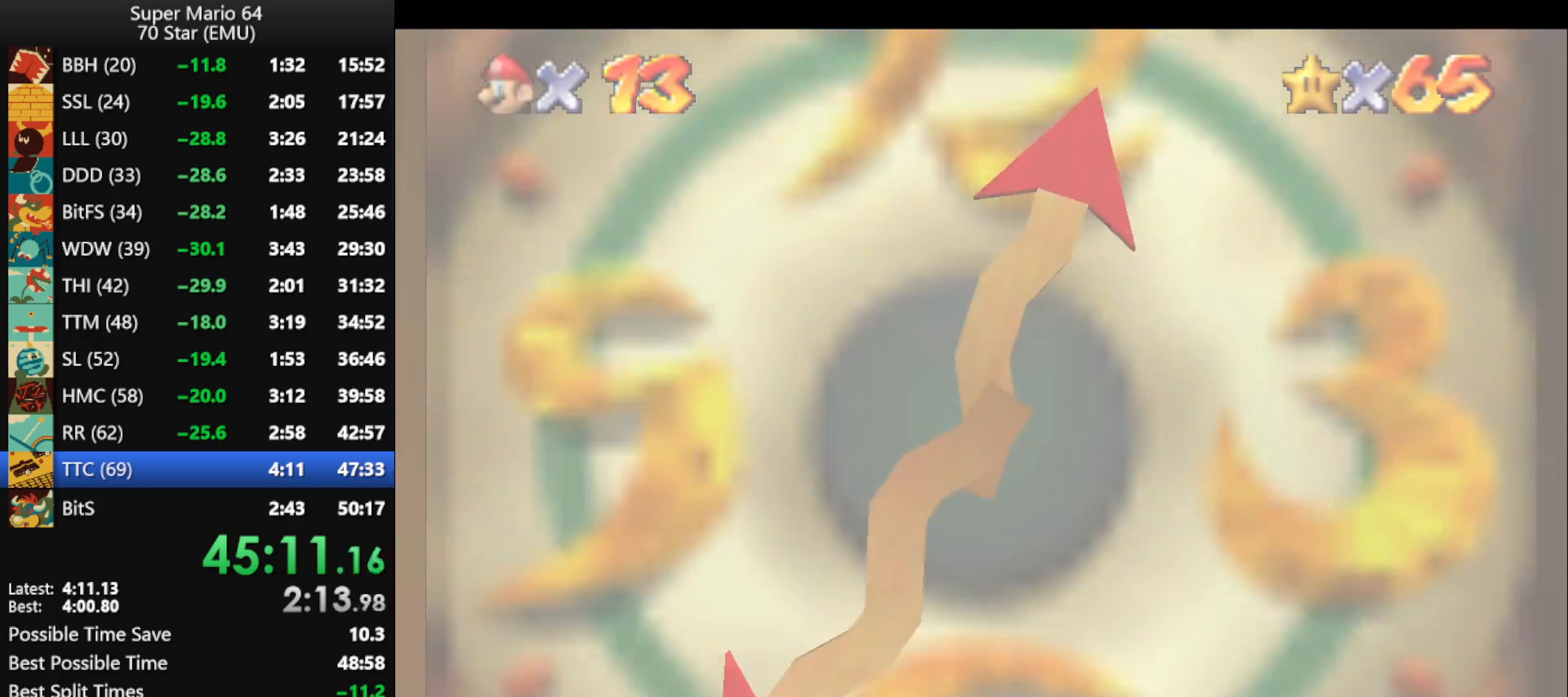
{"buttons": [], "left_stick": "center", "events": [[33, "A", "down"], [133, "A", "up"], [200, "A", "down"], [333, "A", "up"], [400, "A", "down"], [500, "A", "up"]]}
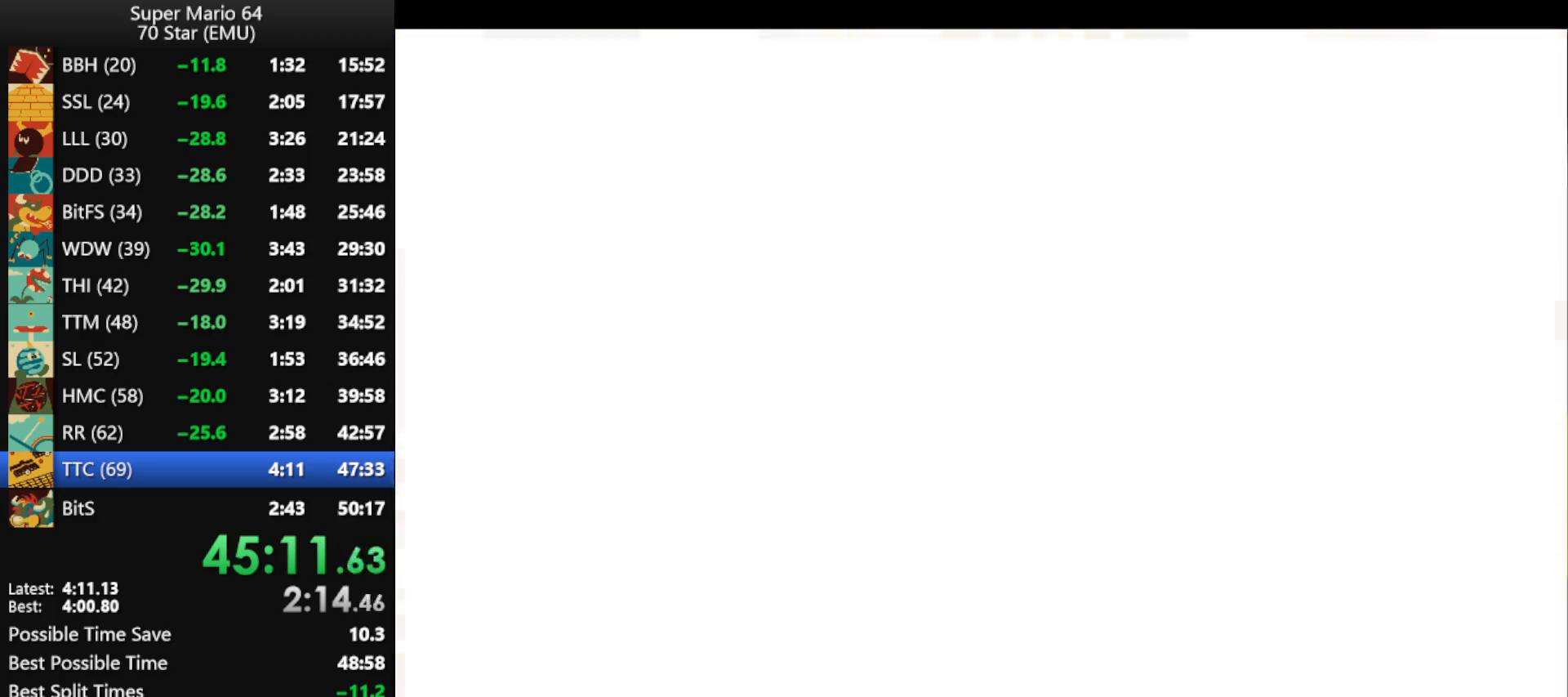
{"buttons": [], "left_stick": "center", "events": [[33, "A", "down"], [133, "A", "up"], [200, "A", "down"], [333, "A", "up"], [367, "A", "down"], [467, "A", "up"]]}
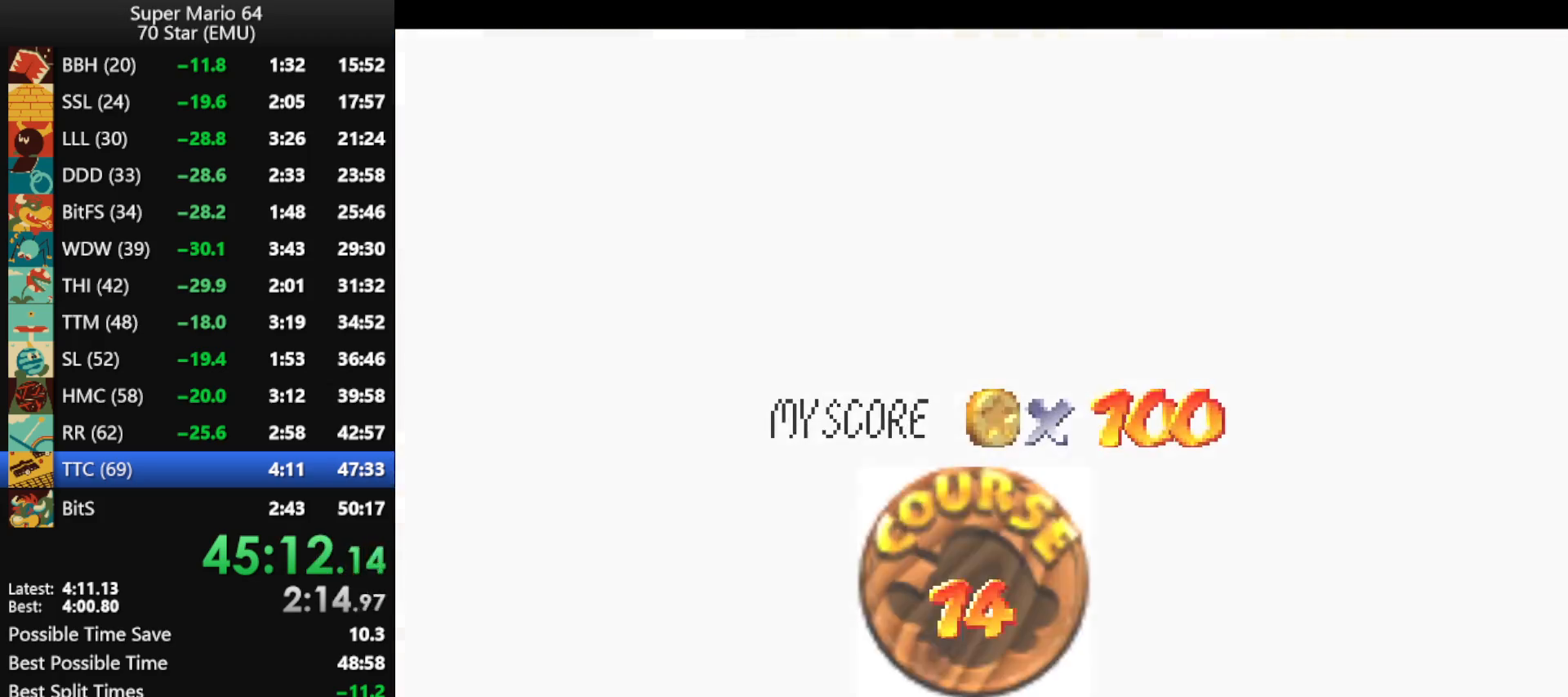
{"buttons": [], "left_stick": "center", "events": [[67, "A", "down"], [300, "A", "up"], [367, "A", "down"], [467, "A", "up"]]}
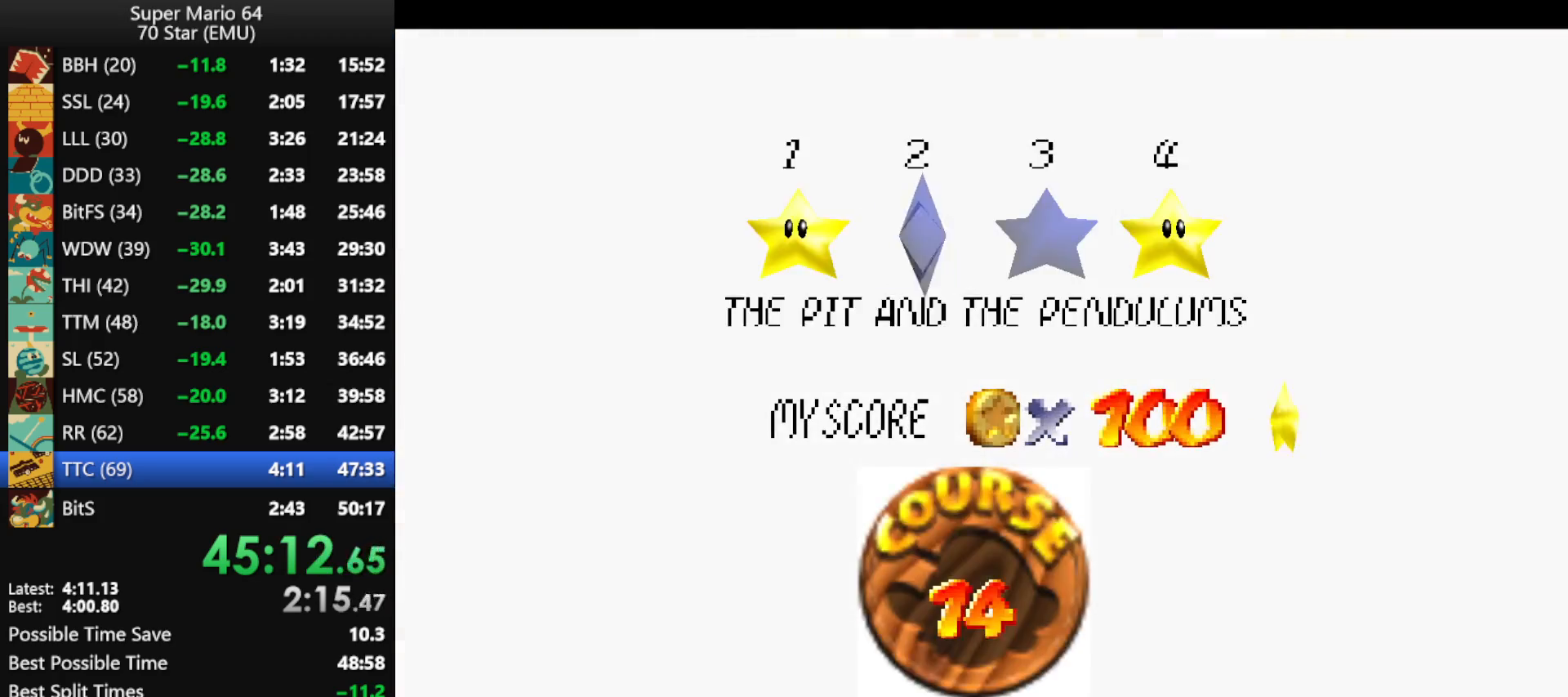
{"buttons": [], "left_stick": "center", "events": [[67, "A", "down"], [133, "A", "up"], [167, "A", "down"], [267, "A", "up"], [333, "A", "down"], [467, "A", "up"]]}
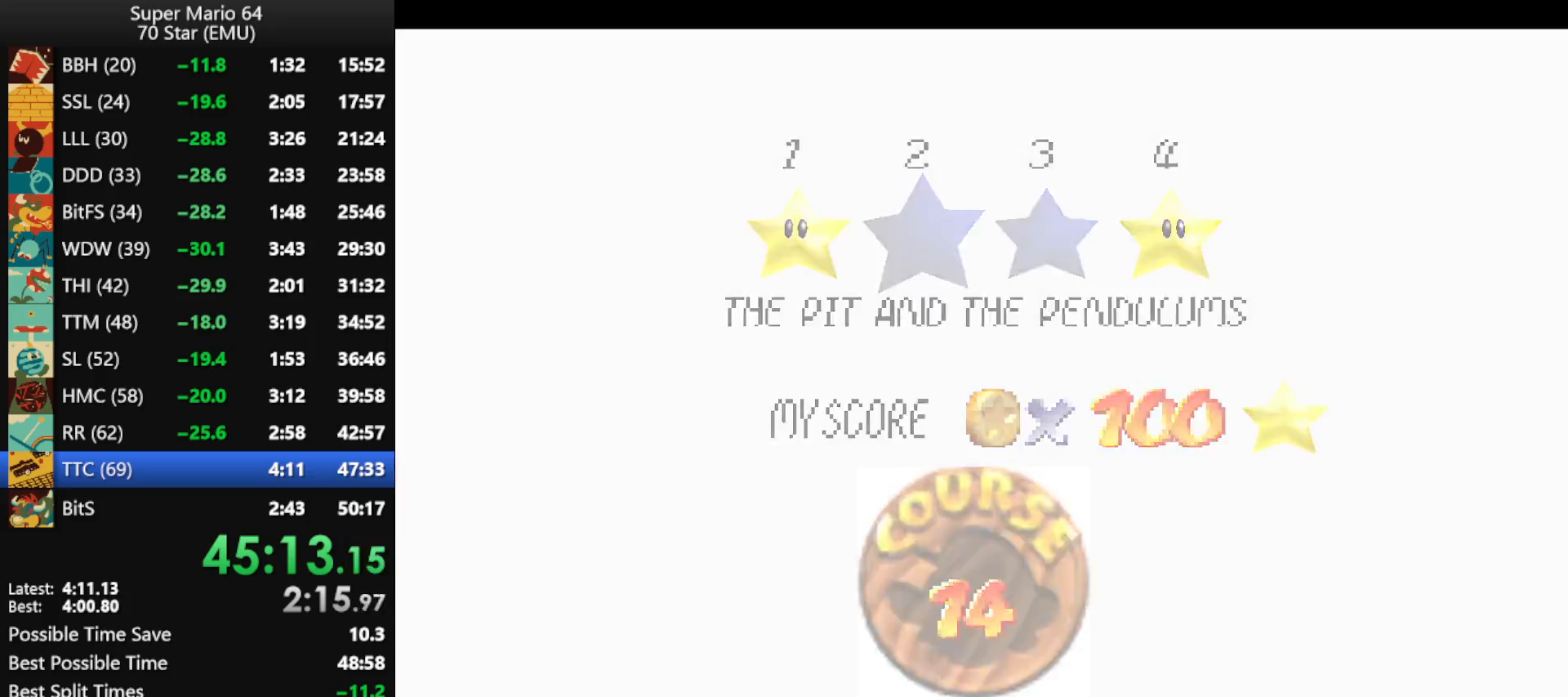
{"buttons": ["A"], "left_stick": "center", "events": [[33, "A", "down"], [100, "A", "up"], [200, "A", "down"]]}
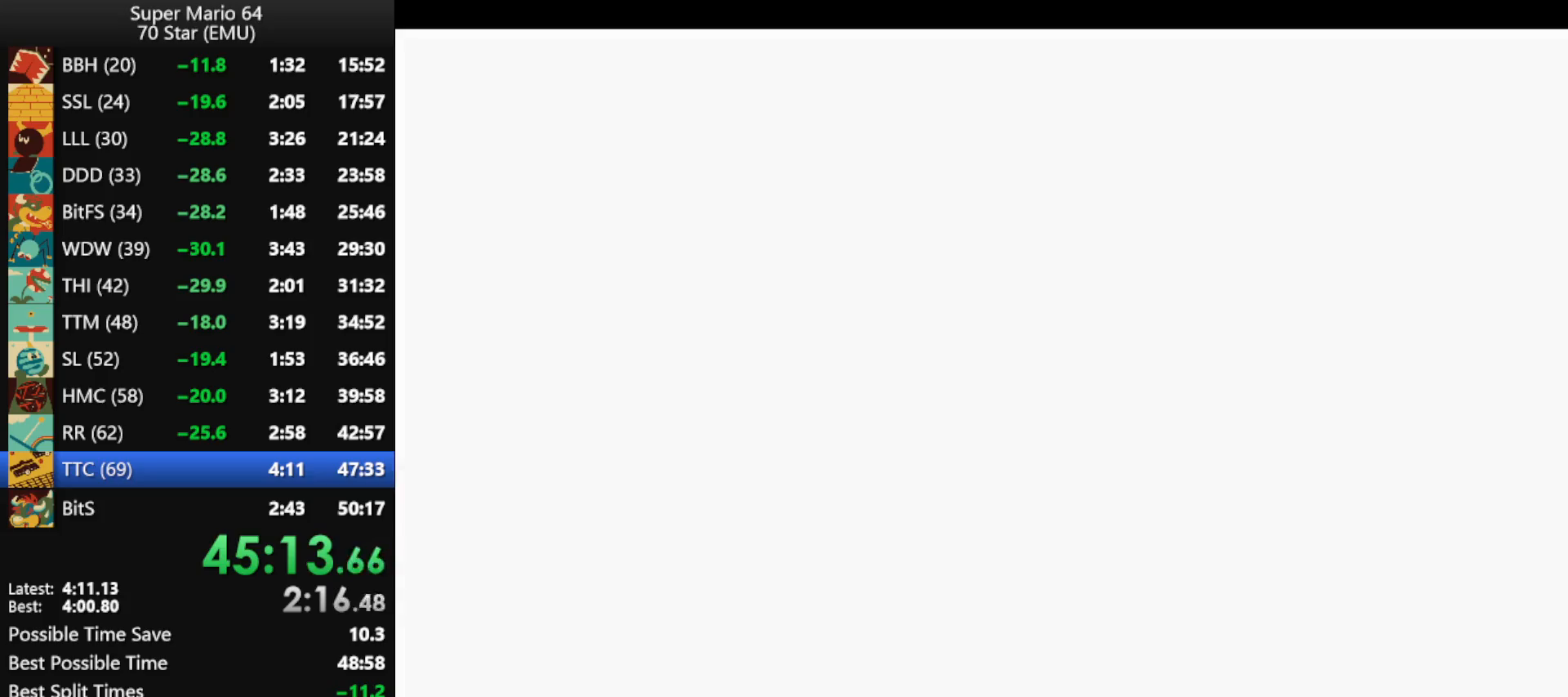
{"buttons": ["A"], "left_stick": "up", "events": [[100, "A", "up"], [167, "C_DOWN", "down"], [167, "C_LEFT", "down"], [233, "left_stick", "up"], [267, "C_DOWN", "up"], [267, "C_LEFT", "up"], [367, "A", "down"]]}
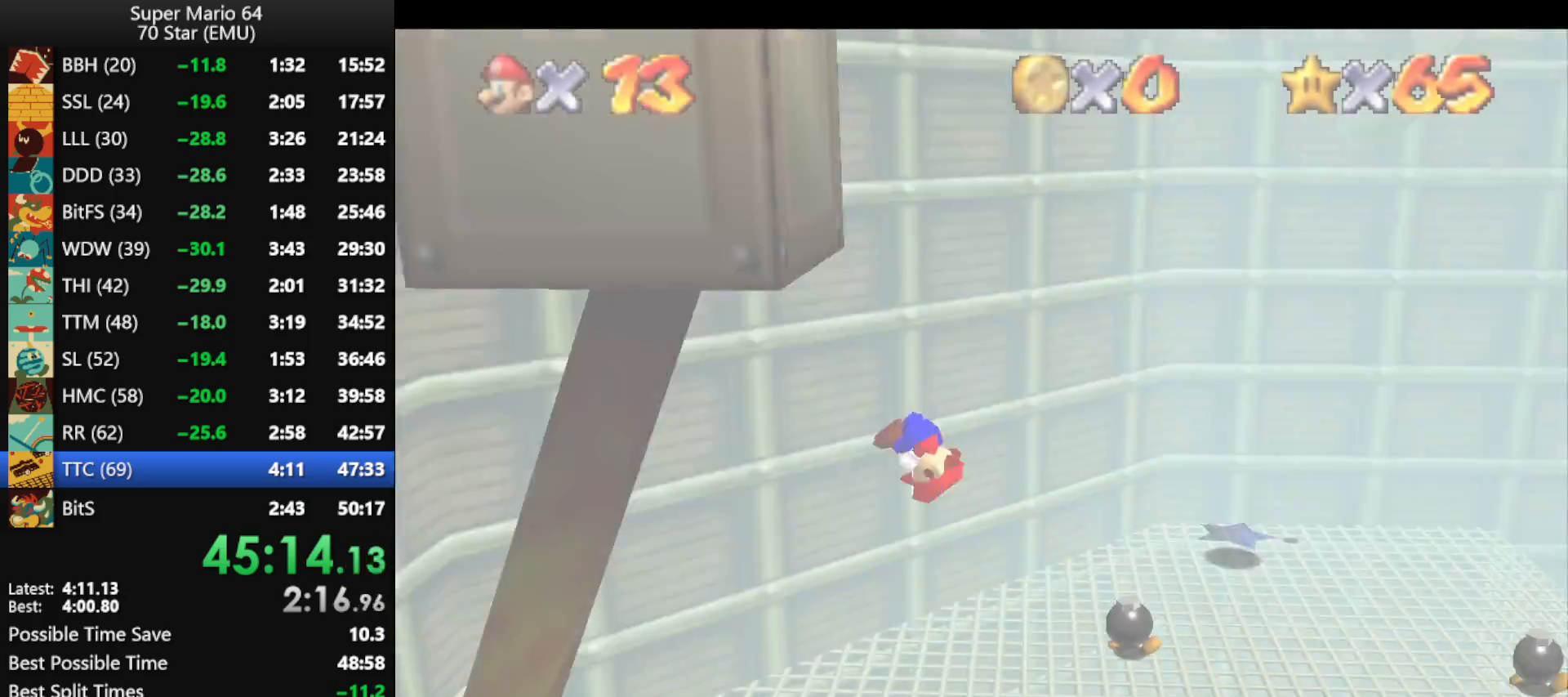
{"buttons": ["A"], "left_stick": "up", "events": []}
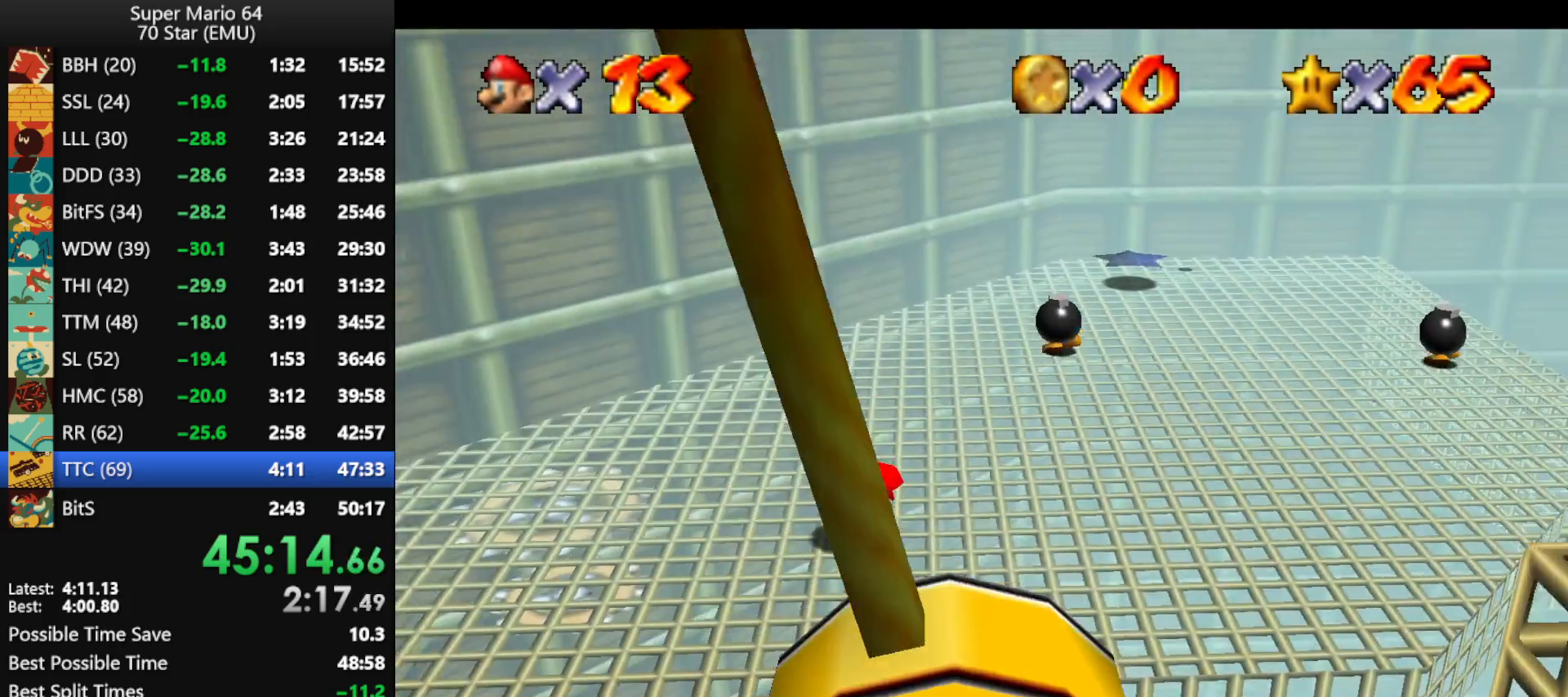
{"buttons": ["A", "B"], "left_stick": "up", "events": [[467, "B", "down"]]}
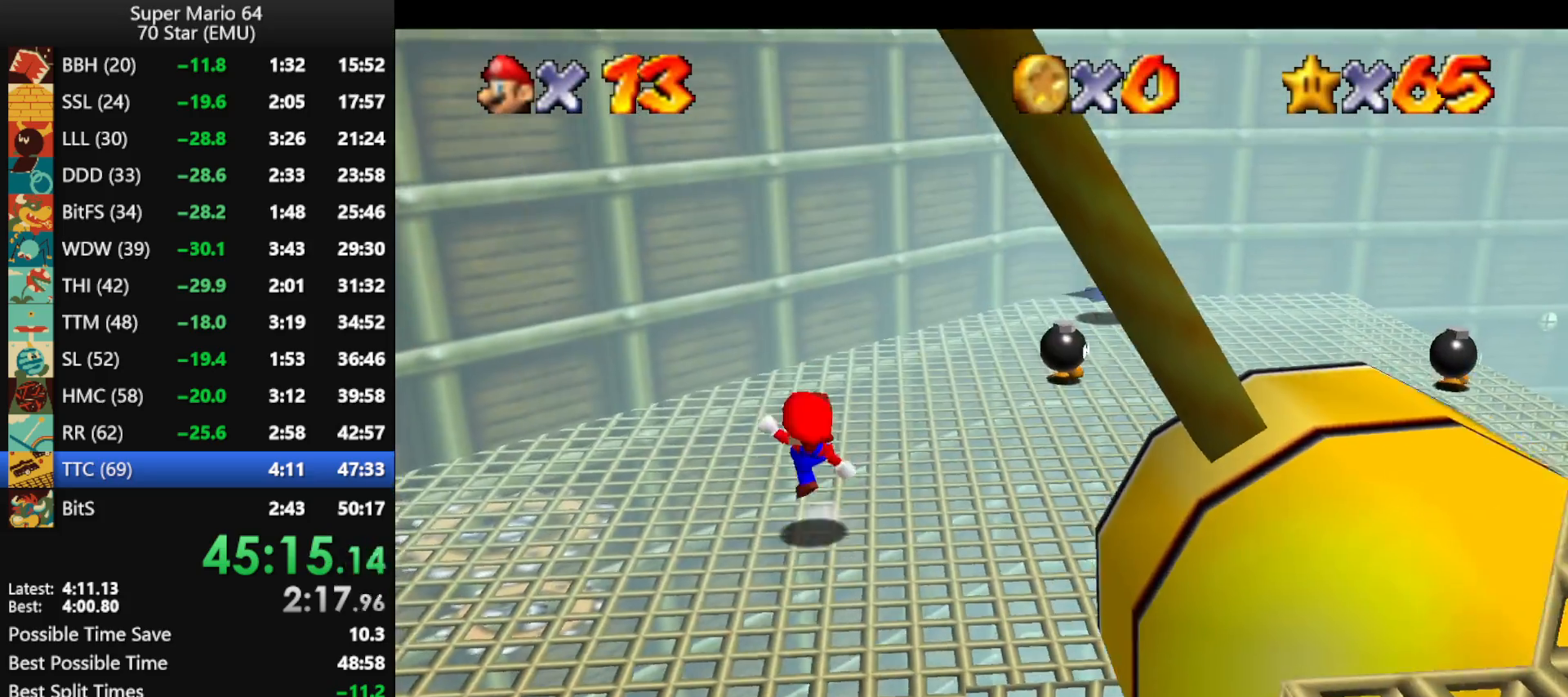
{"buttons": ["A"], "left_stick": "up-right", "events": [[33, "A", "up"], [33, "B", "up"], [133, "left_stick", "up-right"], [333, "A", "down"]]}
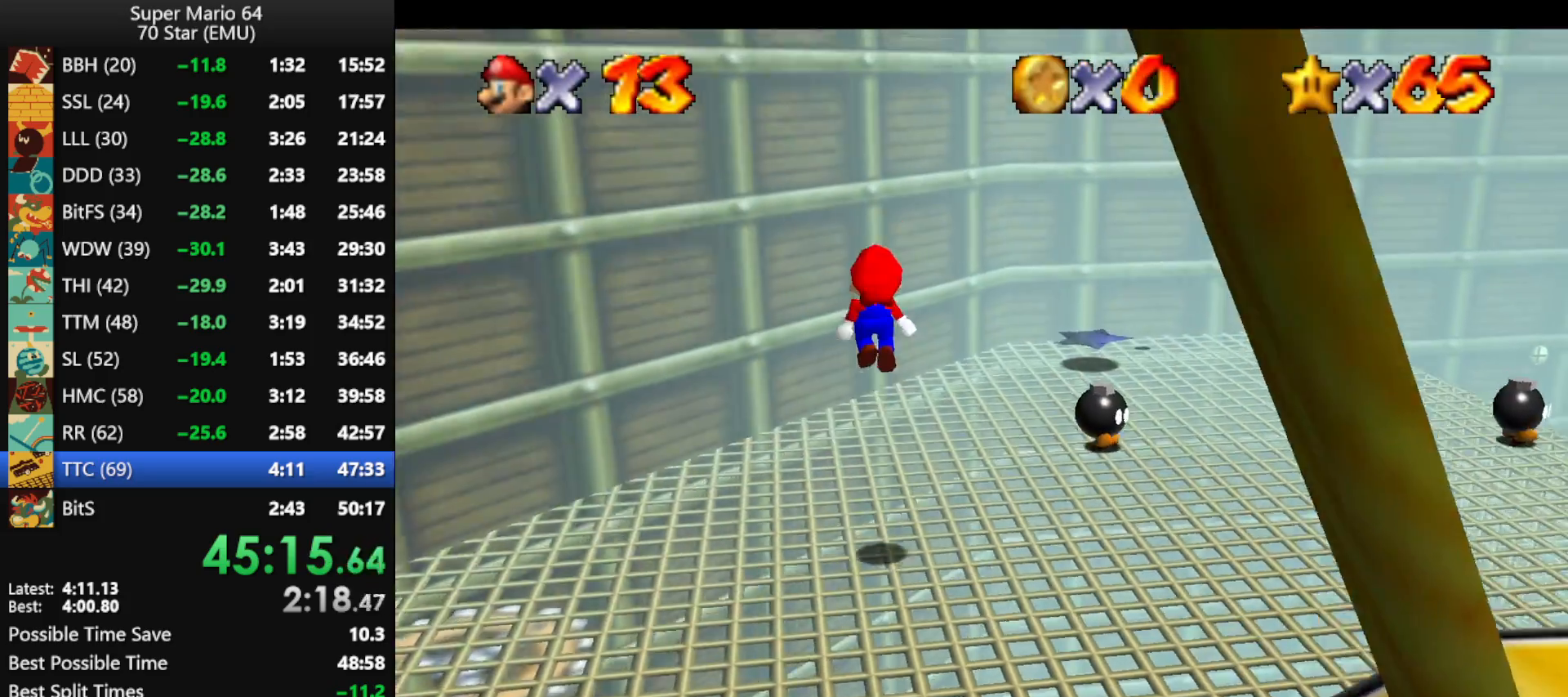
{"buttons": [], "left_stick": "up-right", "events": [[33, "A", "up"]]}
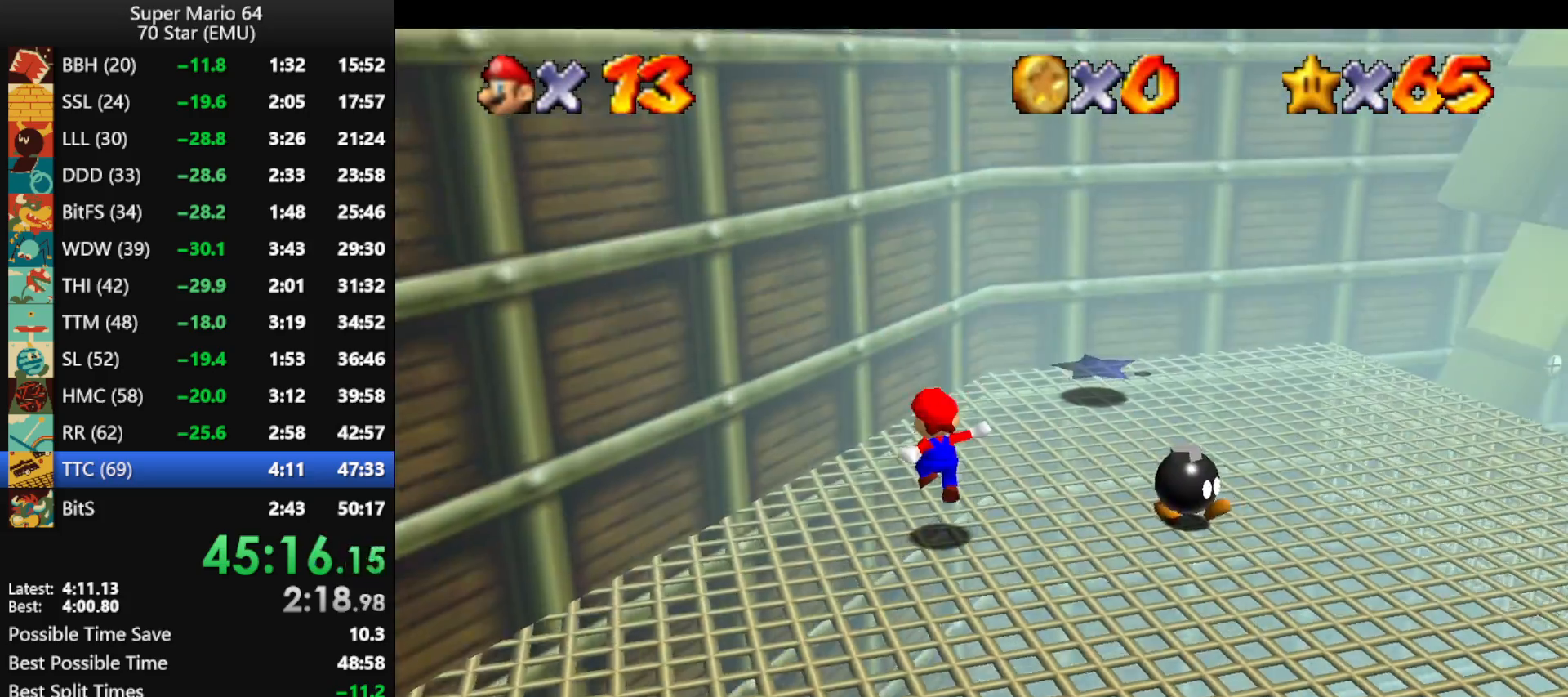
{"buttons": ["A"], "left_stick": "up-right", "events": [[133, "A", "down"]]}
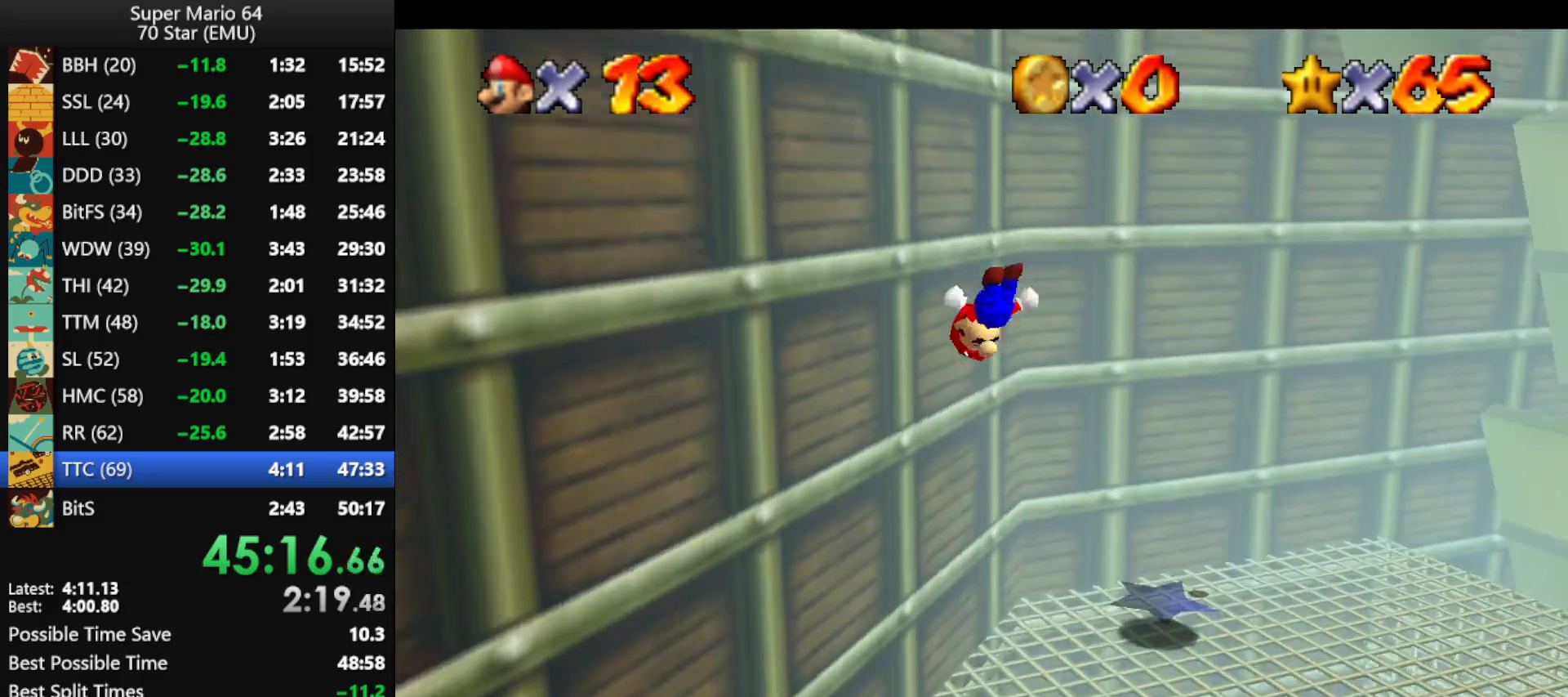
{"buttons": ["A"], "left_stick": "up", "events": [[33, "A", "up"], [200, "left_stick", "up"], [233, "A", "down"]]}
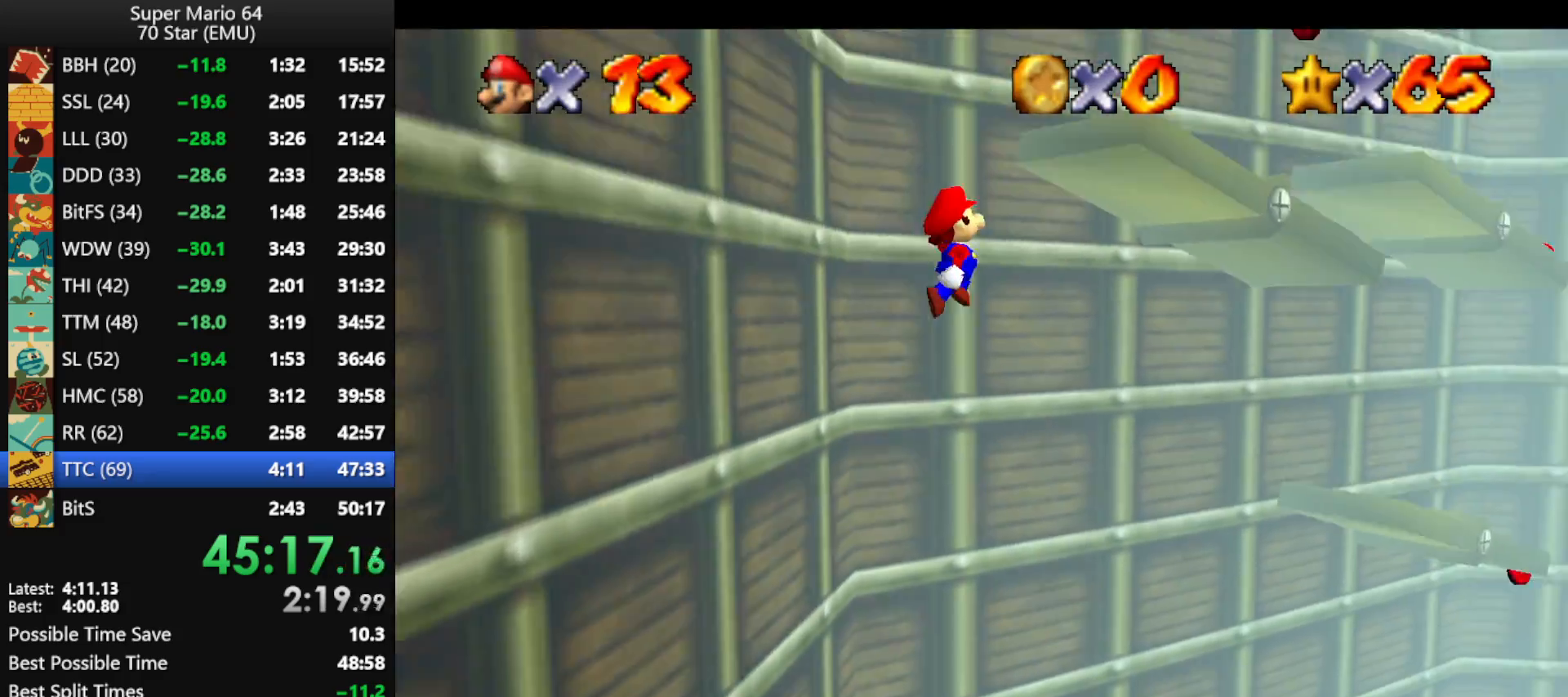
{"buttons": [], "left_stick": "up", "events": [[200, "A", "up"], [367, "A", "down"], [500, "A", "up"]]}